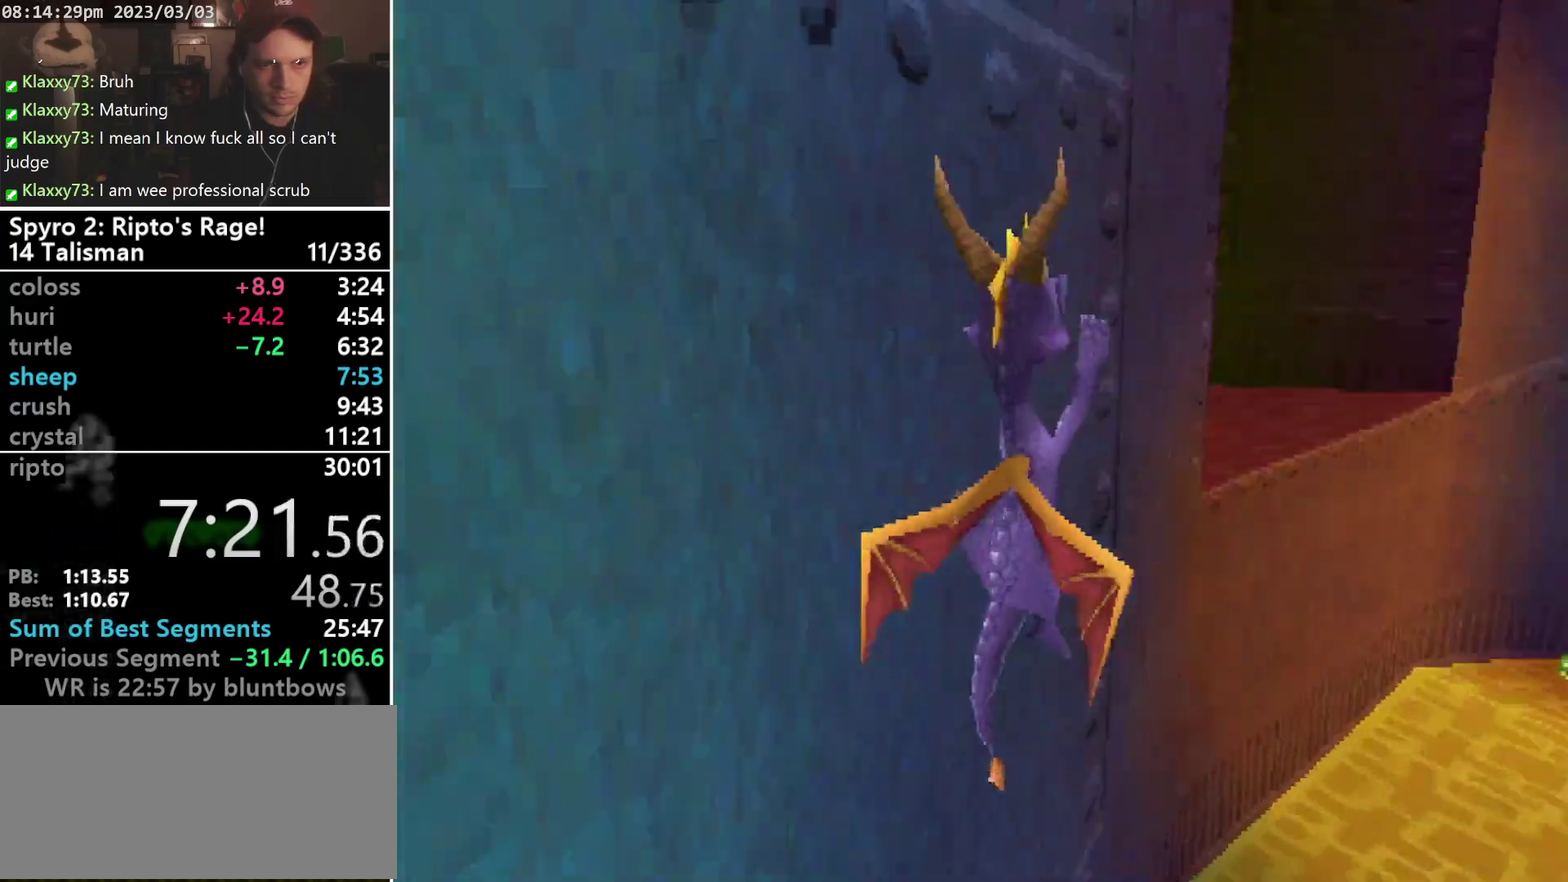
Gameplay with a controller (PlayStation layout); each line is a JSON object with the inputs held at the frame after it. "events" lists button and stick changes between this image and that frame as [ms after this image, input, new state], when the widget could be followed in between. Not read: CIRCLE L3 R3 SELECT right_stick.
{"buttons": ["DPAD_UP"], "left_stick": "center"}
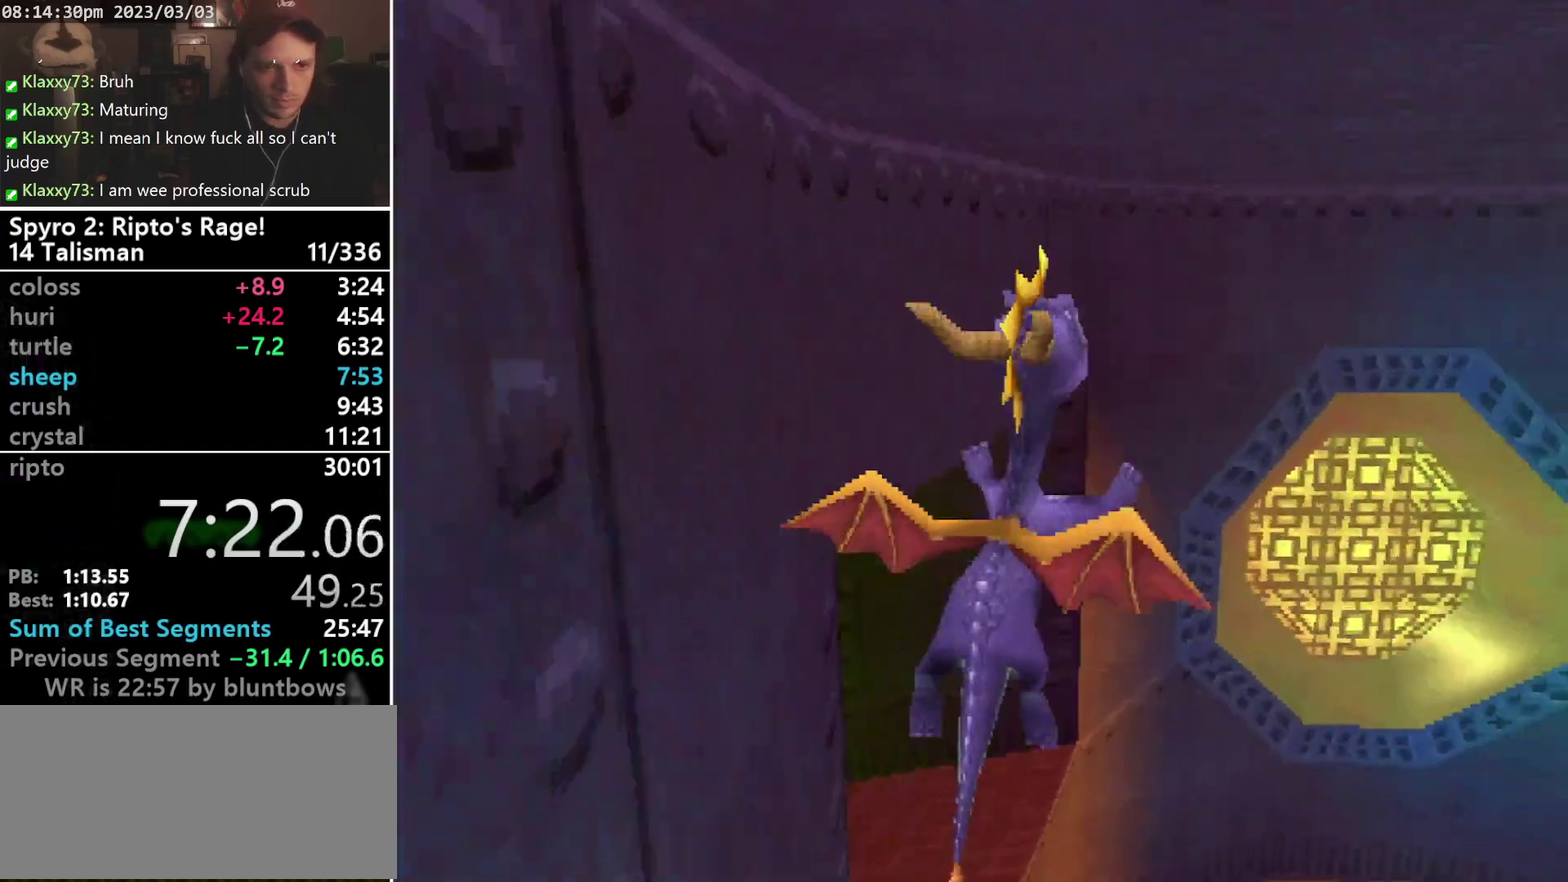
{"buttons": ["SQUARE", "DPAD_DOWN", "DPAD_LEFT"], "left_stick": "center"}
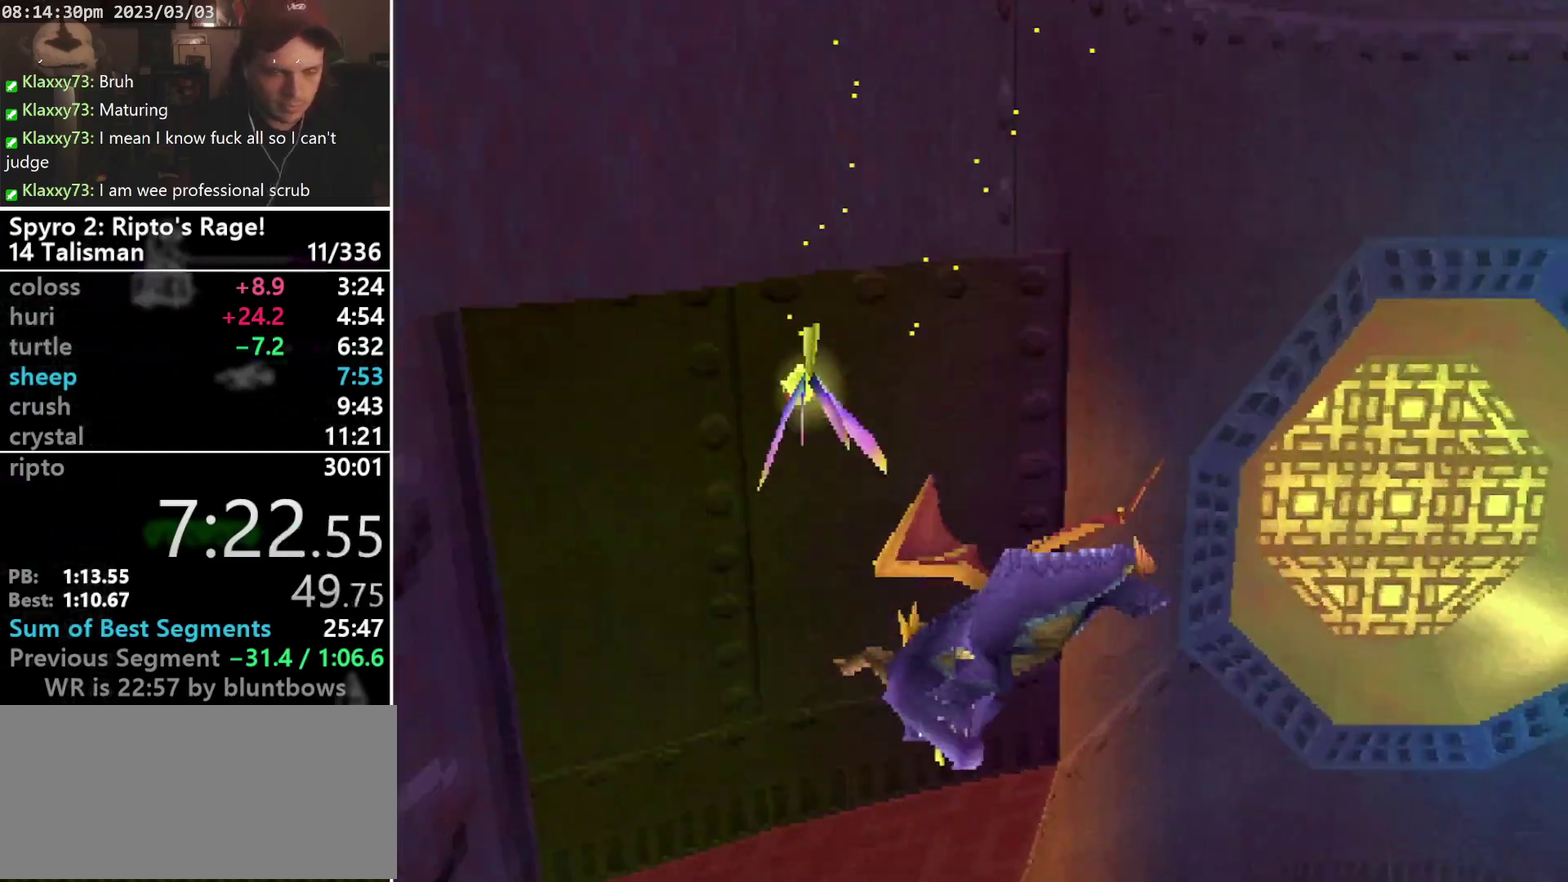
{"buttons": ["SQUARE"], "left_stick": "center", "events": [[233, "DPAD_DOWN", "up"], [267, "DPAD_LEFT", "up"]]}
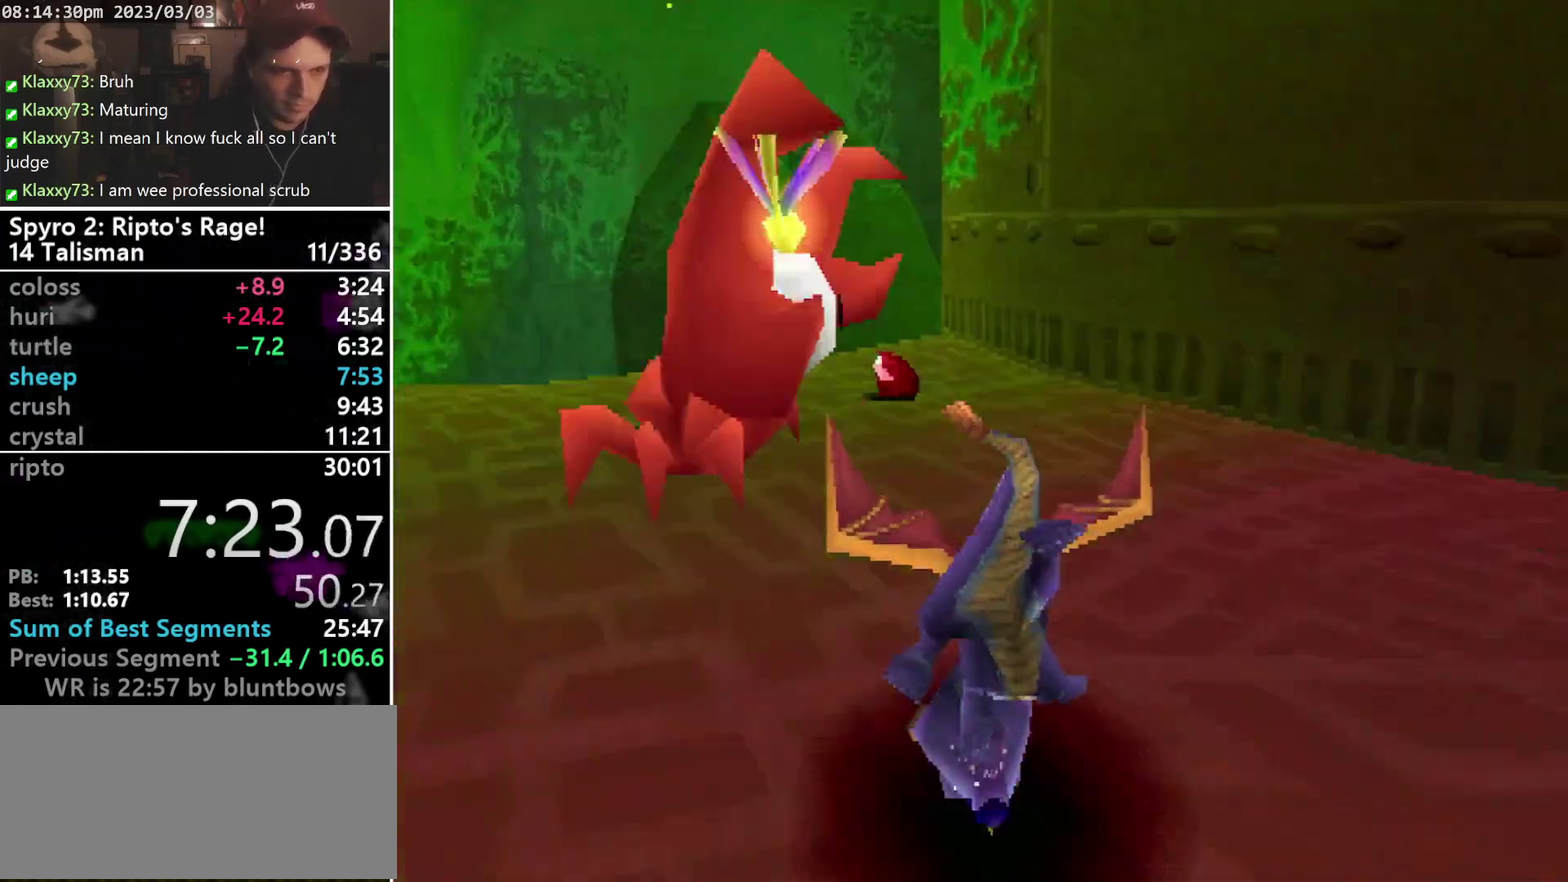
{"buttons": ["SQUARE"], "left_stick": "center", "events": [[267, "CROSS", "down"], [367, "DPAD_LEFT", "down"], [400, "CROSS", "up"], [500, "DPAD_LEFT", "up"]]}
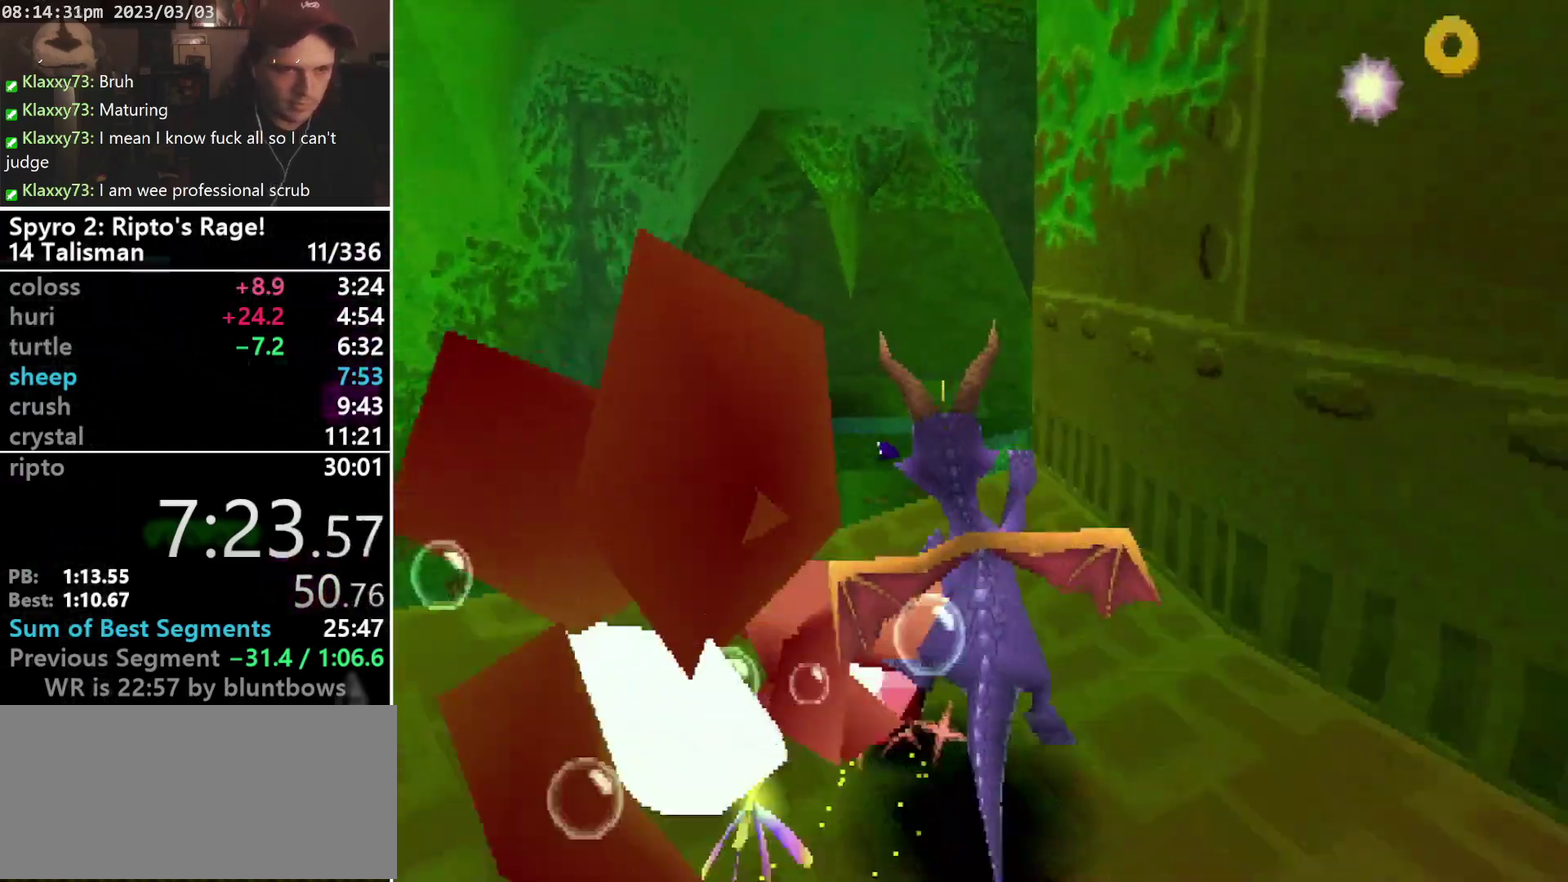
{"buttons": ["SQUARE", "DPAD_DOWN", "DPAD_LEFT"], "left_stick": "center", "events": [[400, "DPAD_LEFT", "down"], [433, "DPAD_DOWN", "down"]]}
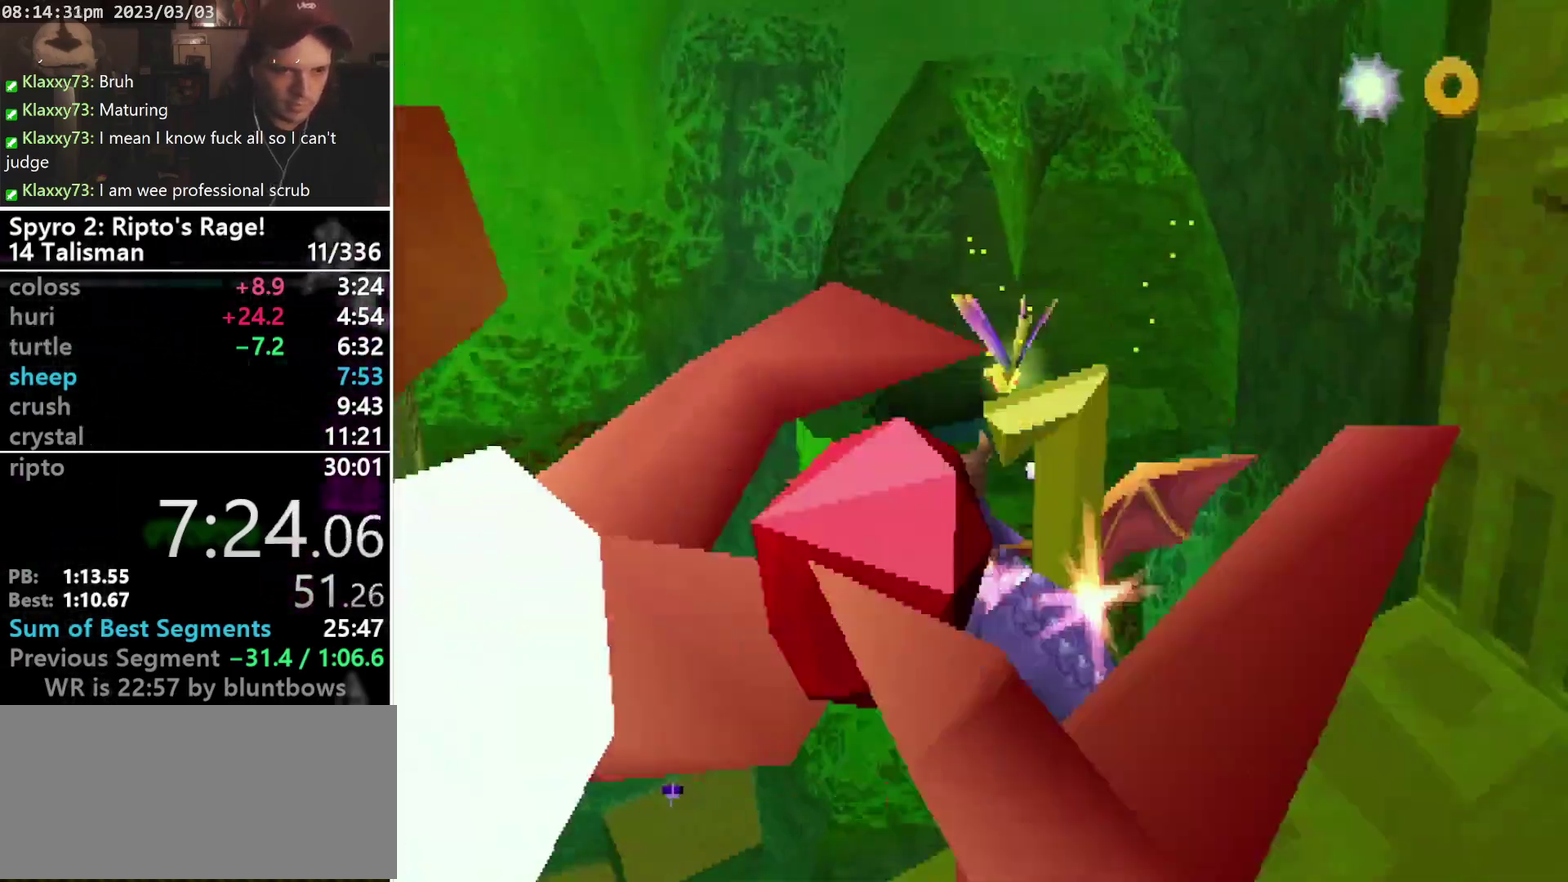
{"buttons": ["DPAD_DOWN", "DPAD_LEFT"], "left_stick": "center", "events": [[367, "SQUARE", "up"]]}
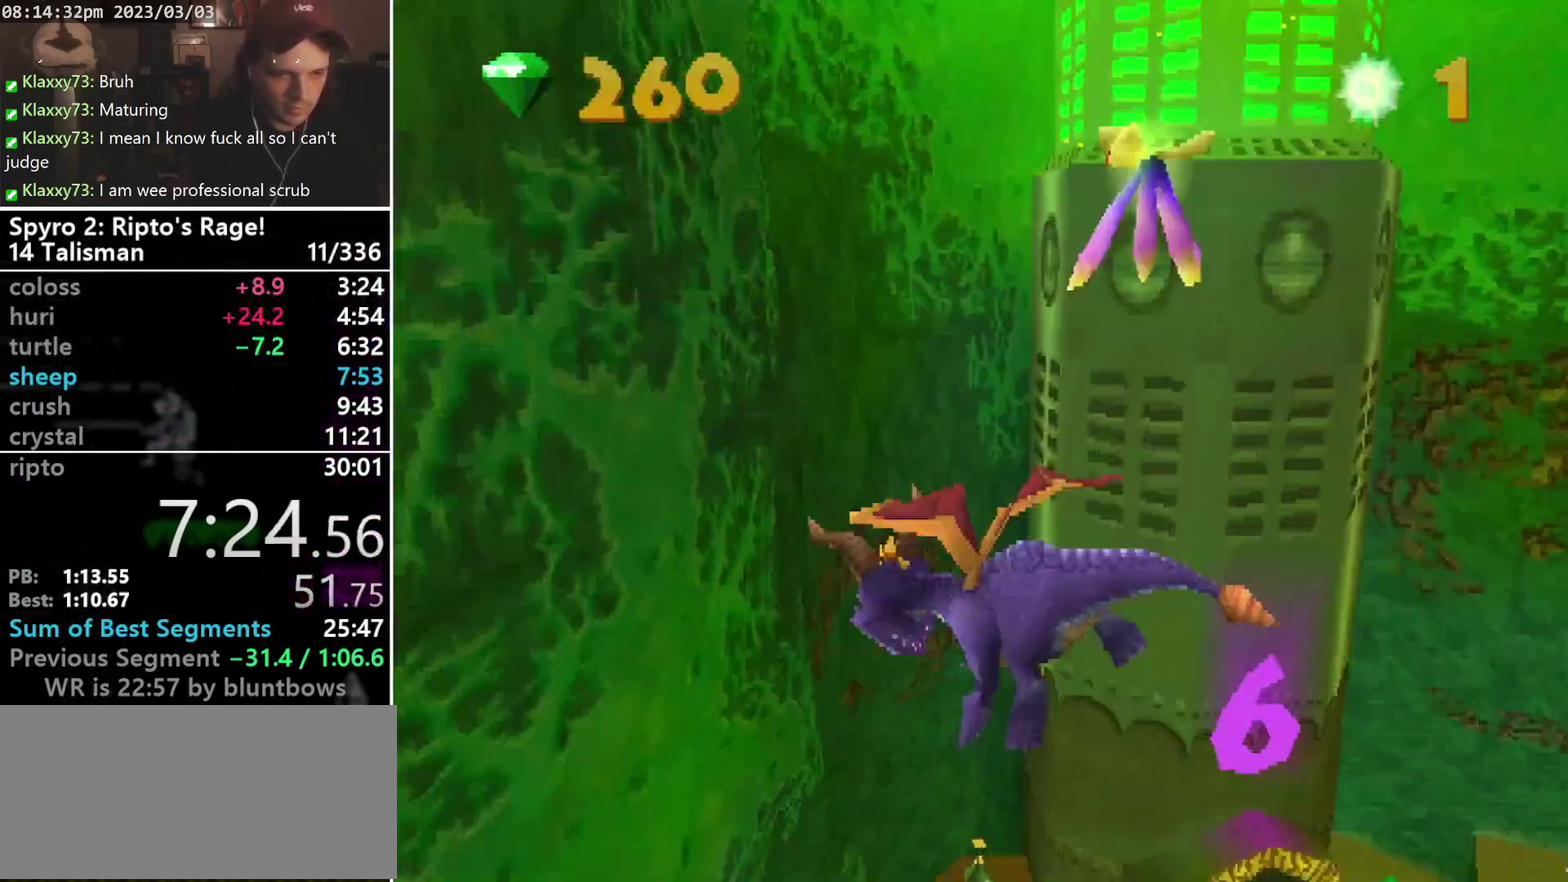
{"buttons": [], "left_stick": "center", "events": [[67, "DPAD_LEFT", "up"], [67, "R1", "down"], [200, "R1", "up"], [333, "DPAD_DOWN", "up"]]}
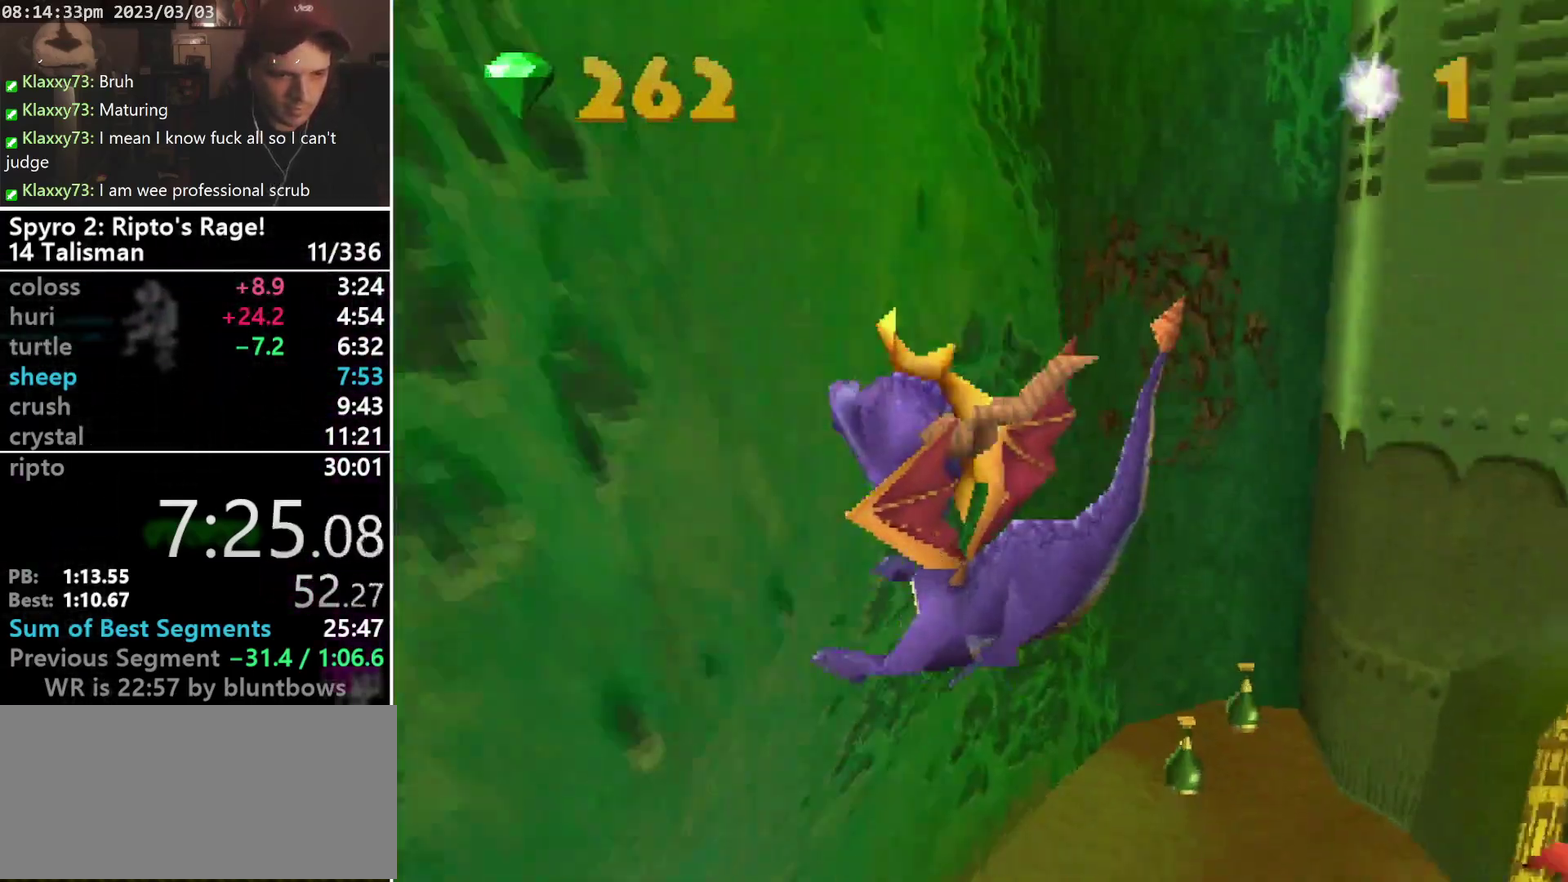
{"buttons": [], "left_stick": "center", "events": [[33, "R1", "down"], [400, "R1", "up"]]}
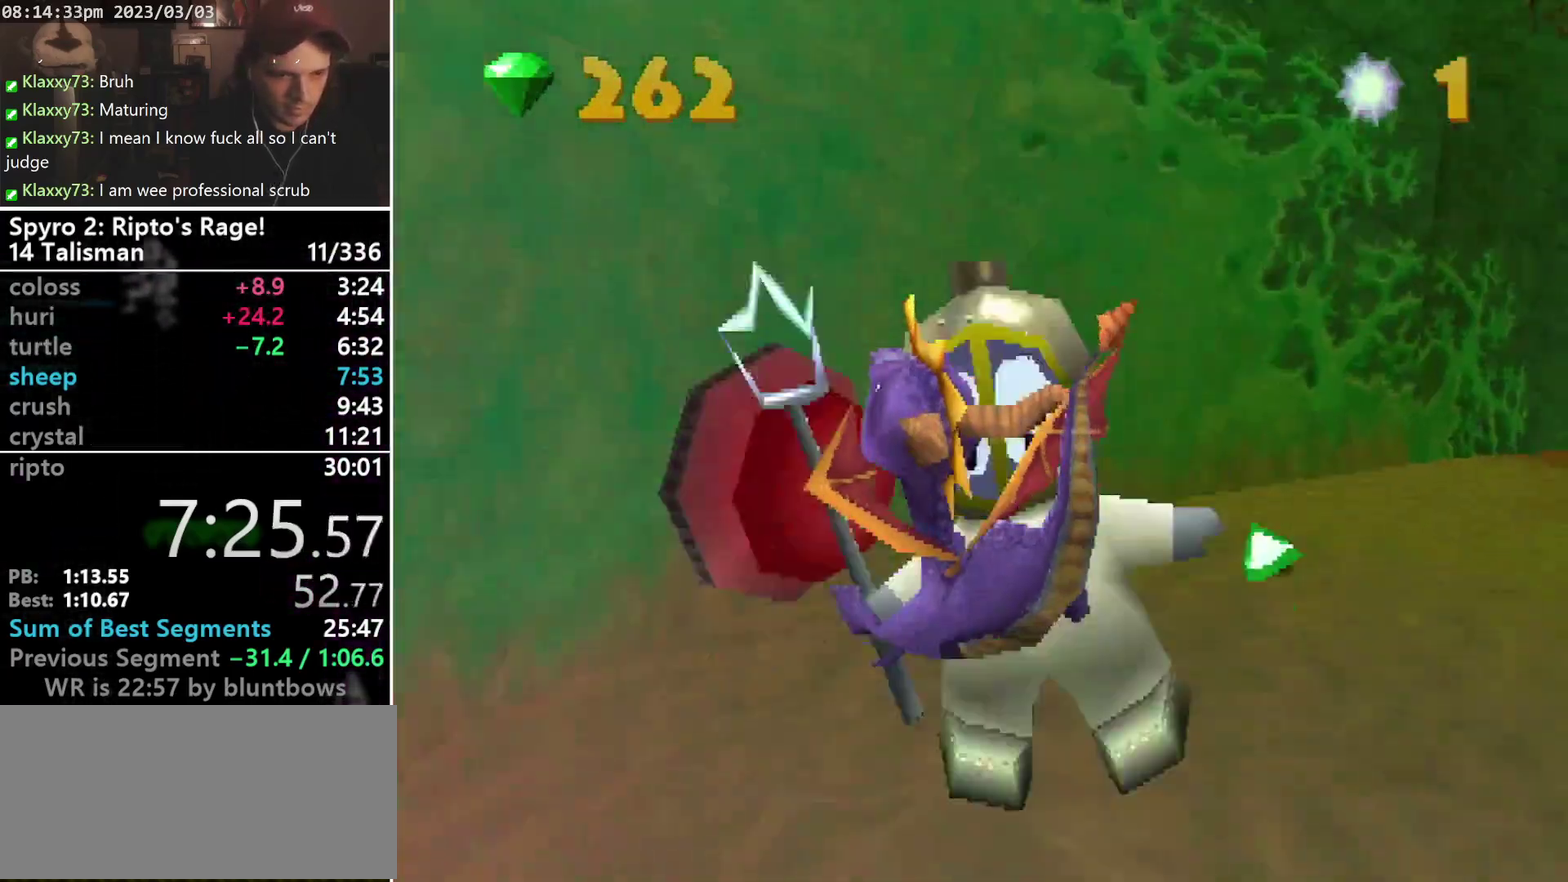
{"buttons": ["SQUARE", "DPAD_DOWN", "DPAD_RIGHT"], "left_stick": "center", "events": [[200, "SQUARE", "down"], [367, "DPAD_RIGHT", "down"], [500, "DPAD_DOWN", "down"]]}
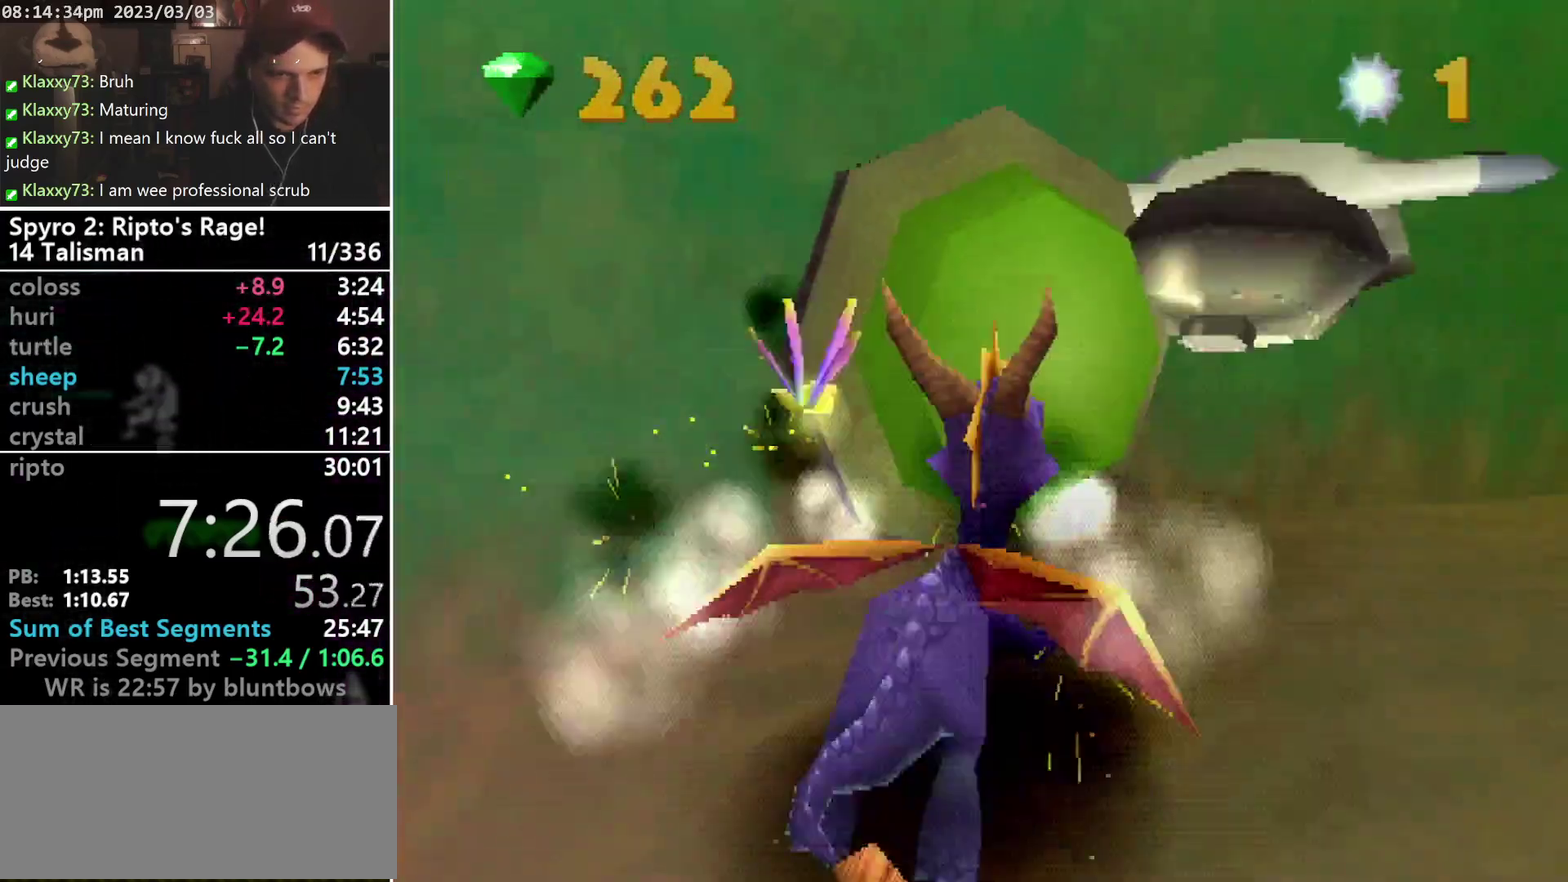
{"buttons": [], "left_stick": "center", "events": [[167, "SQUARE", "up"], [200, "DPAD_DOWN", "up"], [233, "DPAD_RIGHT", "up"]]}
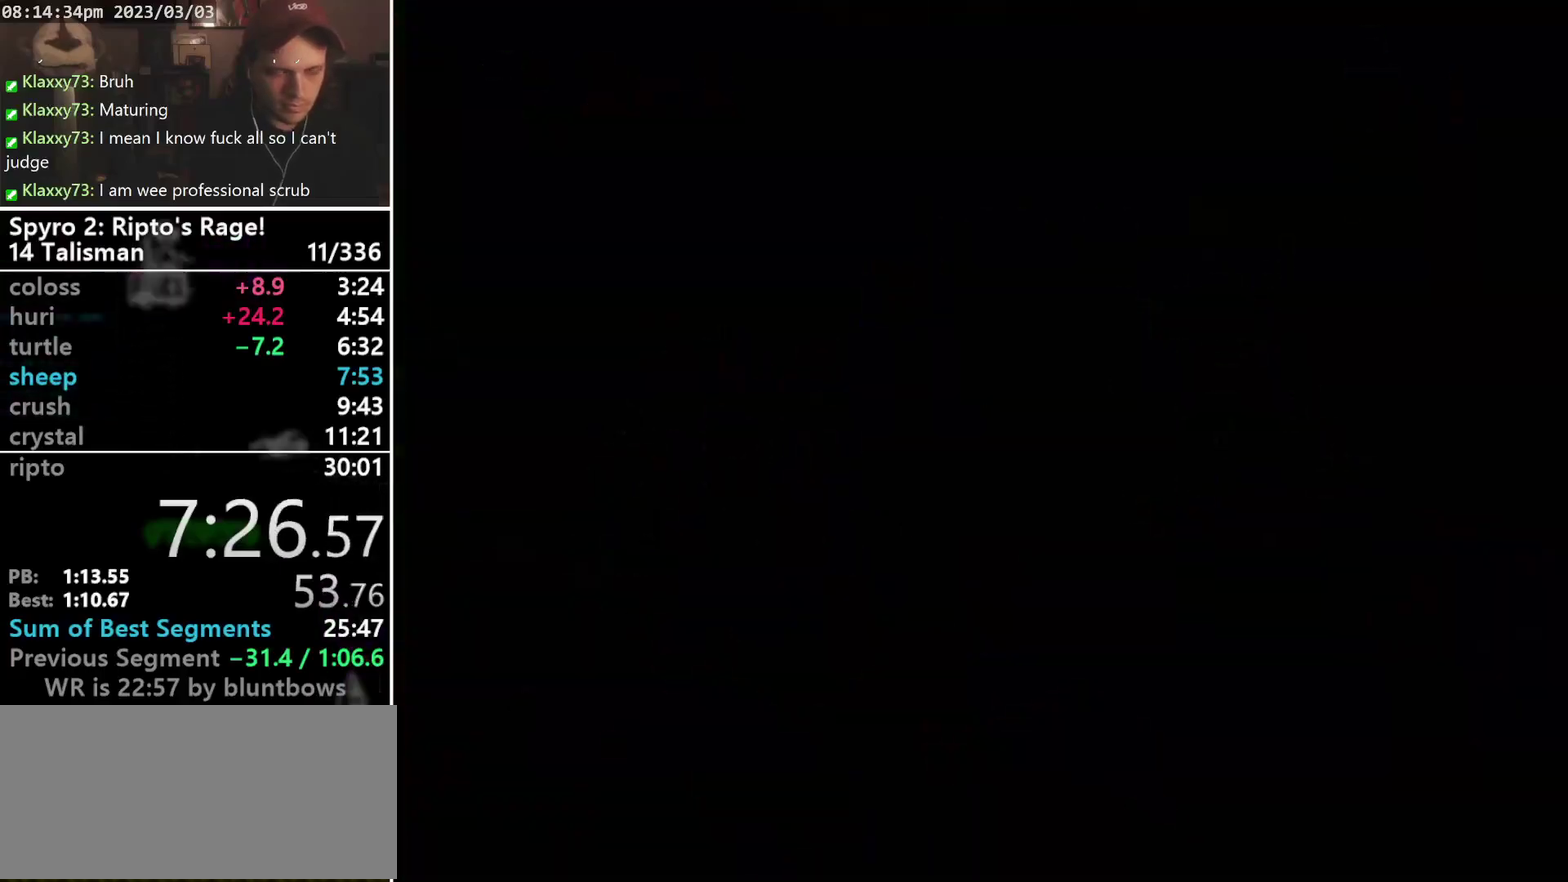
{"buttons": [], "left_stick": "center", "events": [[300, "START", "down"], [367, "CROSS", "down"], [433, "START", "up"], [467, "CROSS", "up"]]}
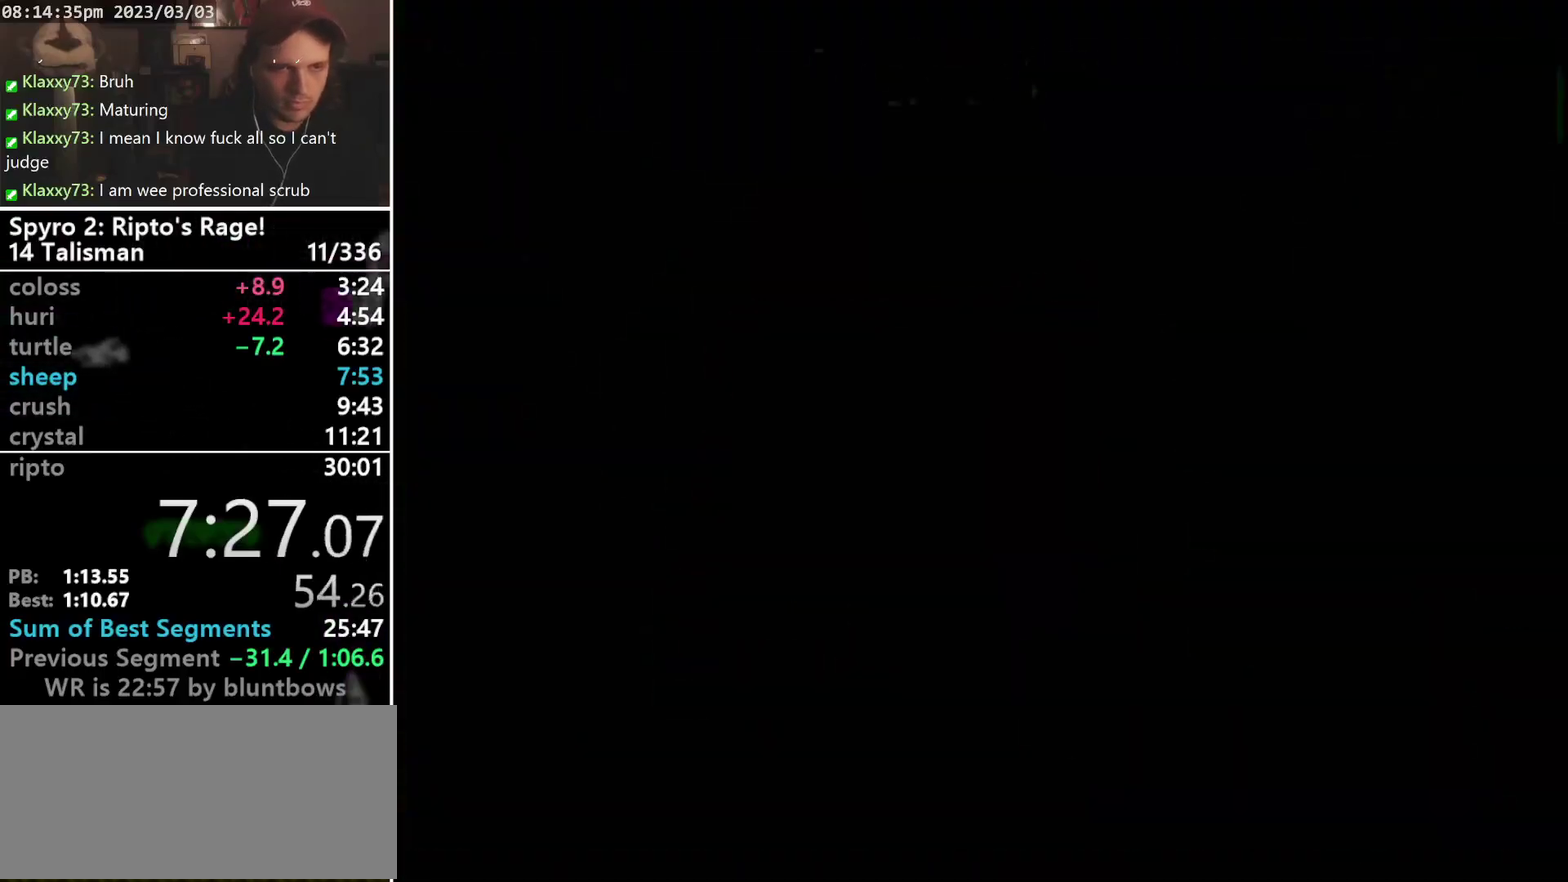
{"buttons": ["SQUARE", "DPAD_DOWN", "DPAD_LEFT"], "left_stick": "center", "events": [[233, "SQUARE", "down"], [267, "DPAD_DOWN", "down"], [267, "DPAD_LEFT", "down"]]}
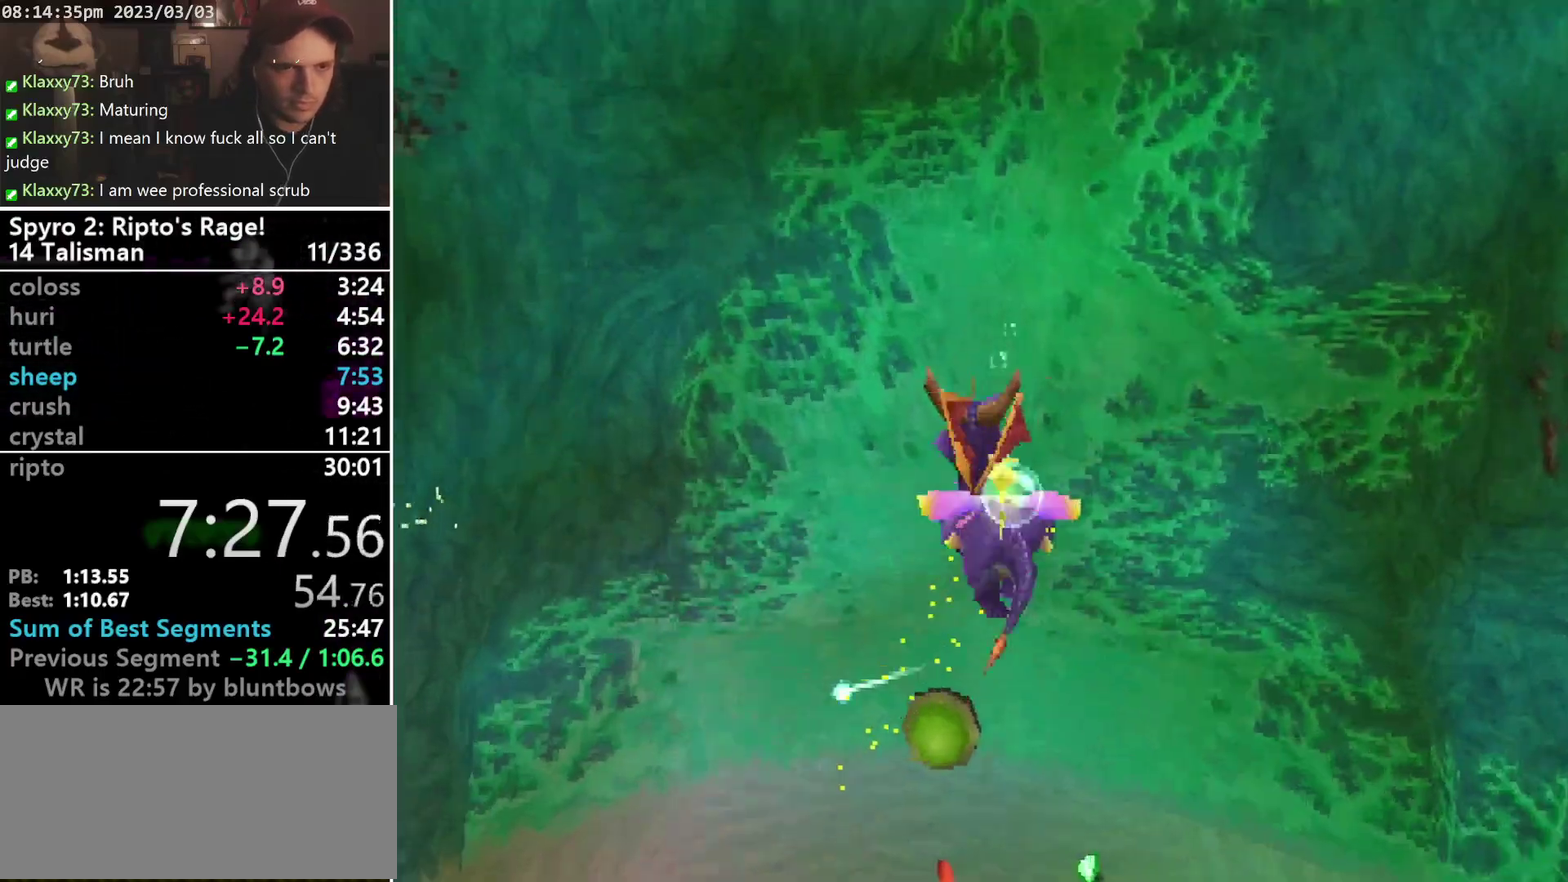
{"buttons": ["SQUARE", "DPAD_DOWN"], "left_stick": "center", "events": [[333, "DPAD_LEFT", "up"]]}
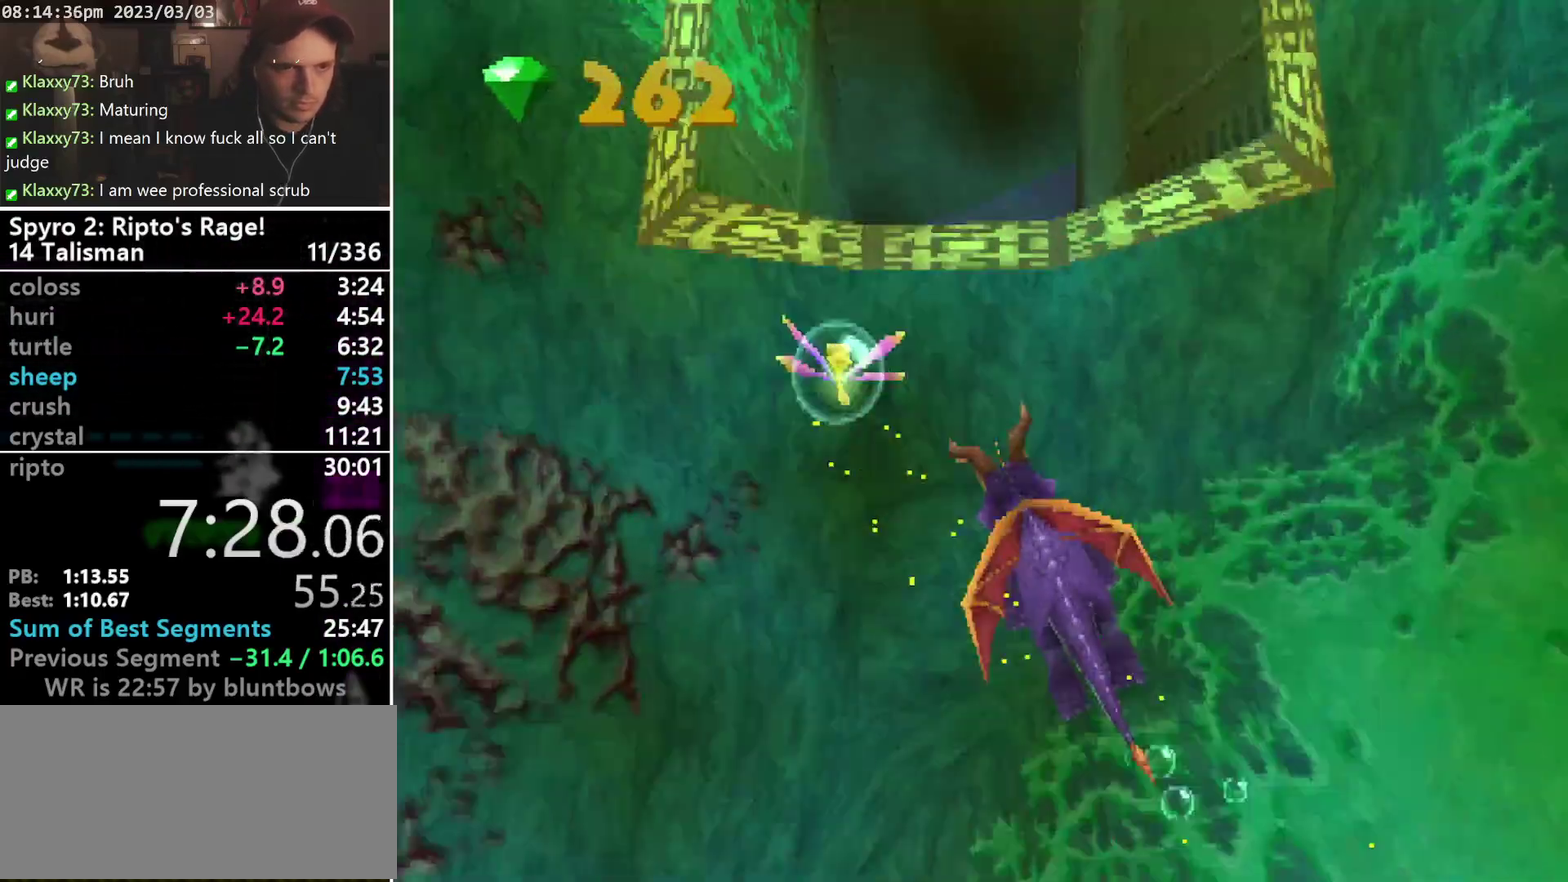
{"buttons": ["SQUARE", "DPAD_DOWN", "DPAD_RIGHT"], "left_stick": "center", "events": [[100, "DPAD_DOWN", "up"], [467, "DPAD_RIGHT", "down"], [500, "DPAD_DOWN", "down"]]}
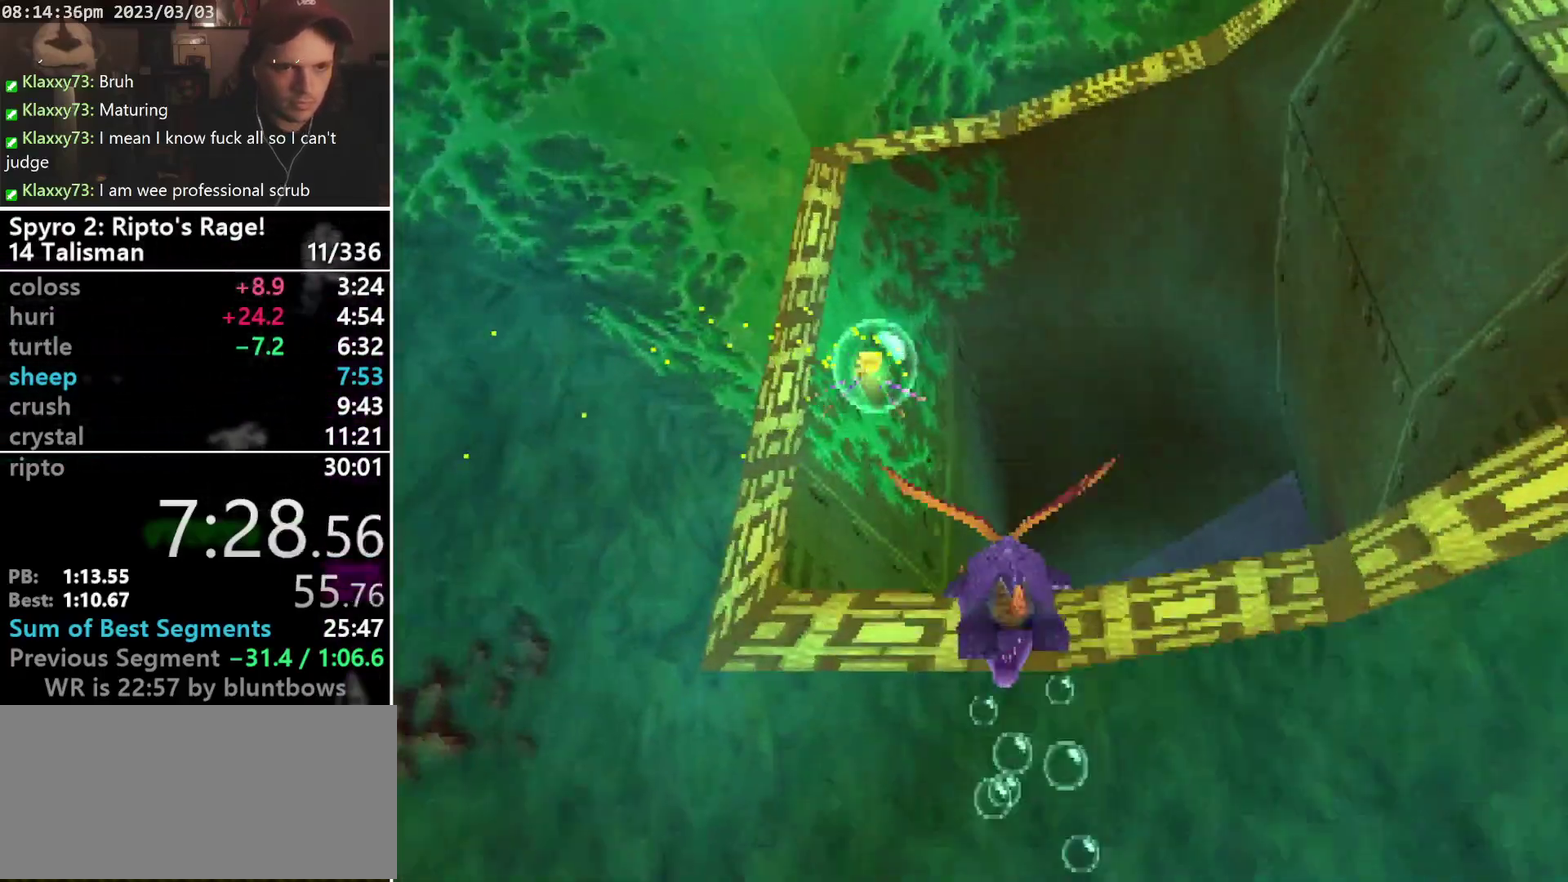
{"buttons": ["SQUARE", "DPAD_UP"], "left_stick": "center", "events": [[133, "DPAD_DOWN", "up"], [233, "DPAD_RIGHT", "up"], [233, "DPAD_UP", "down"]]}
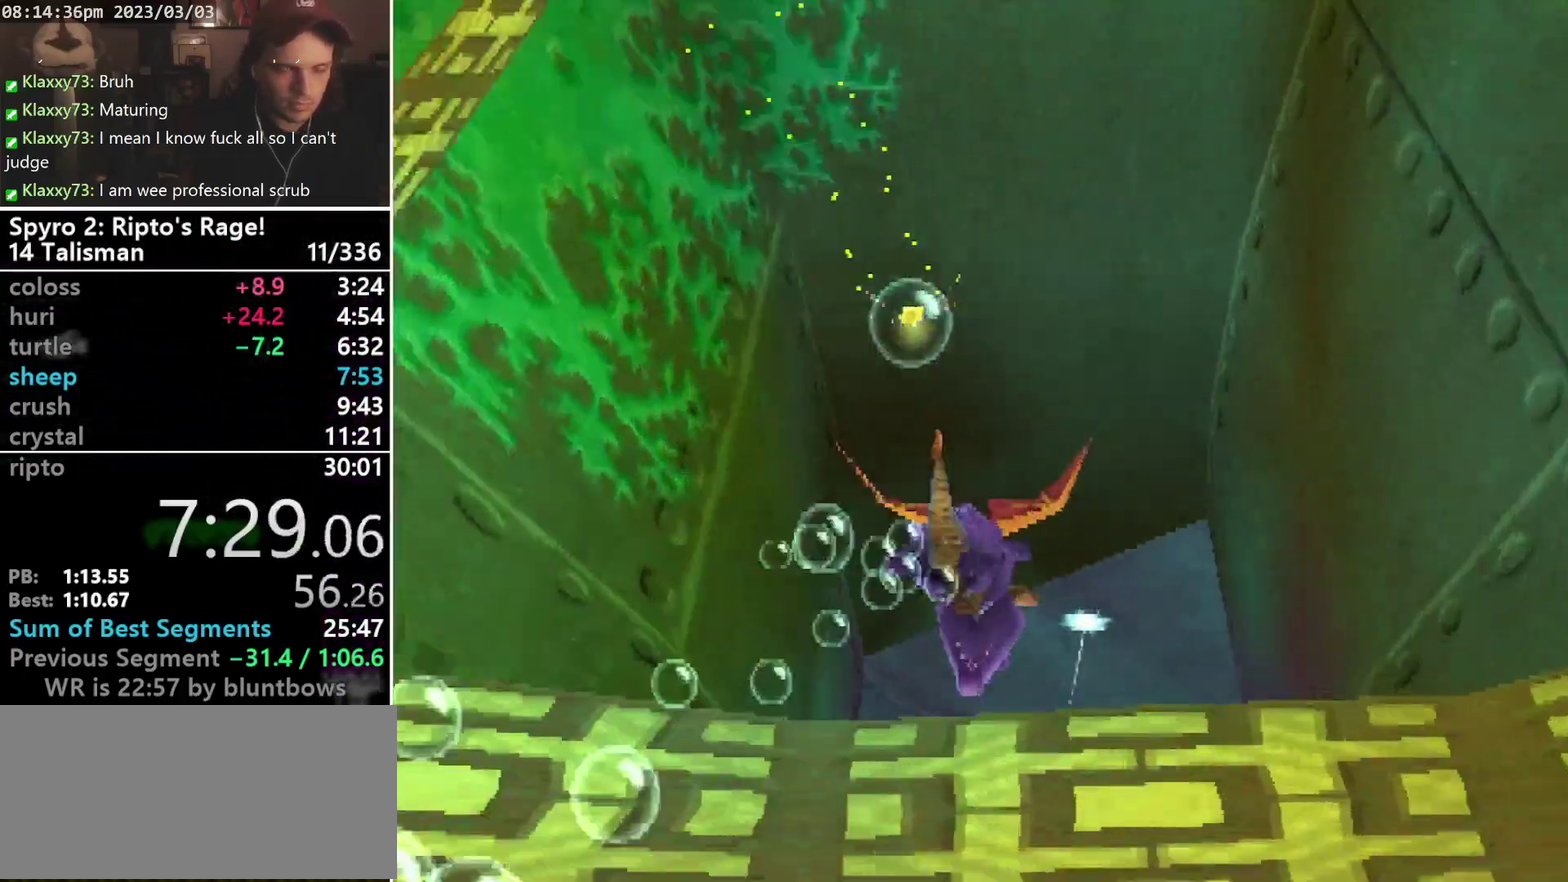
{"buttons": ["SQUARE", "DPAD_UP"], "left_stick": "center", "events": []}
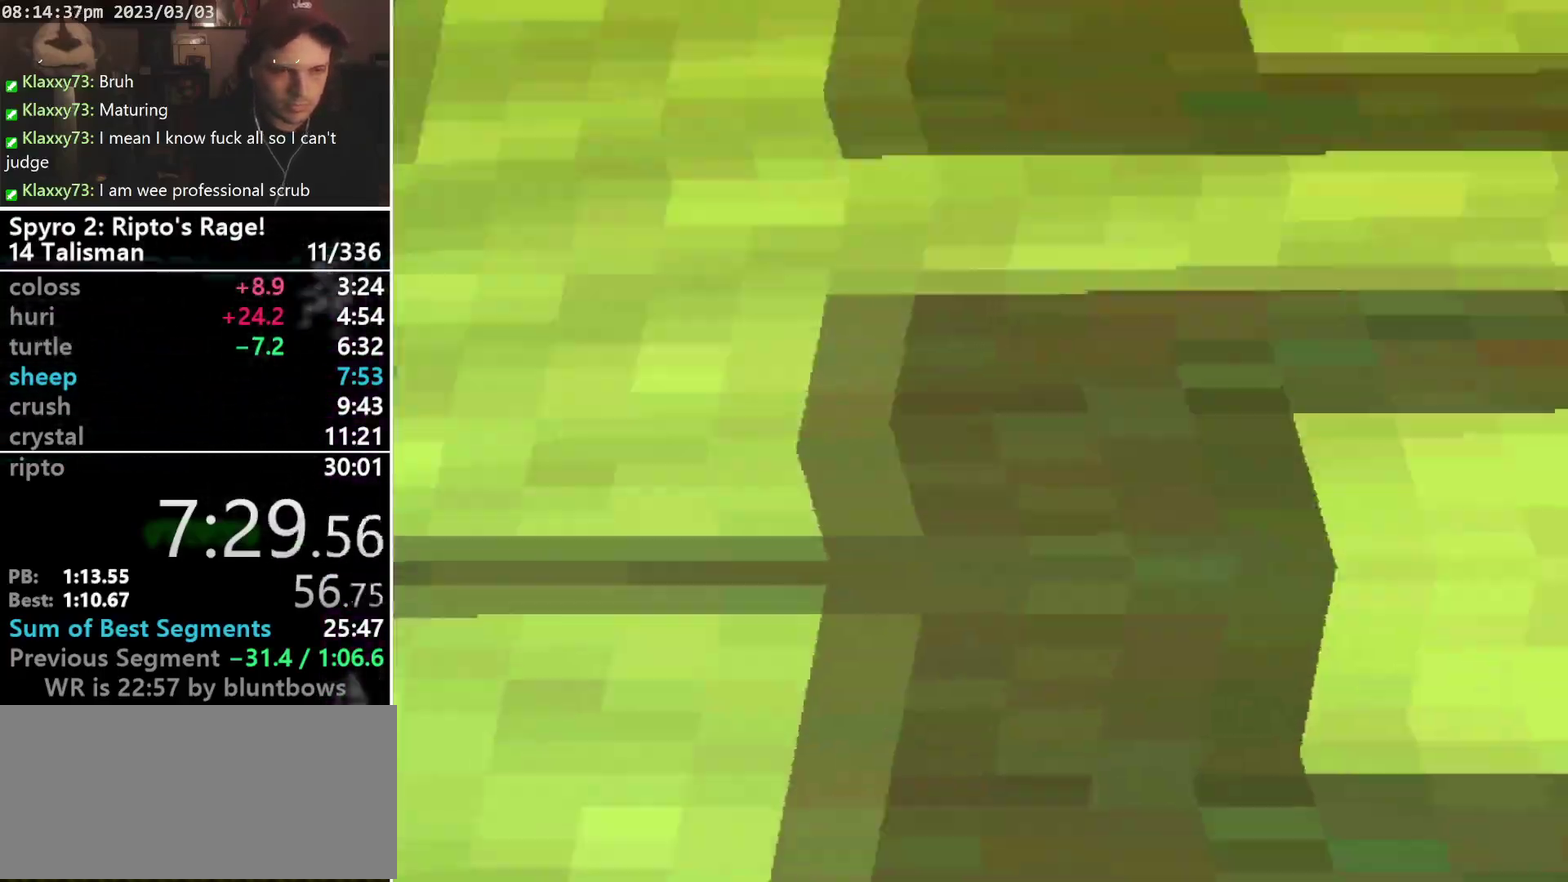
{"buttons": ["SQUARE"], "left_stick": "center", "events": [[67, "DPAD_UP", "up"]]}
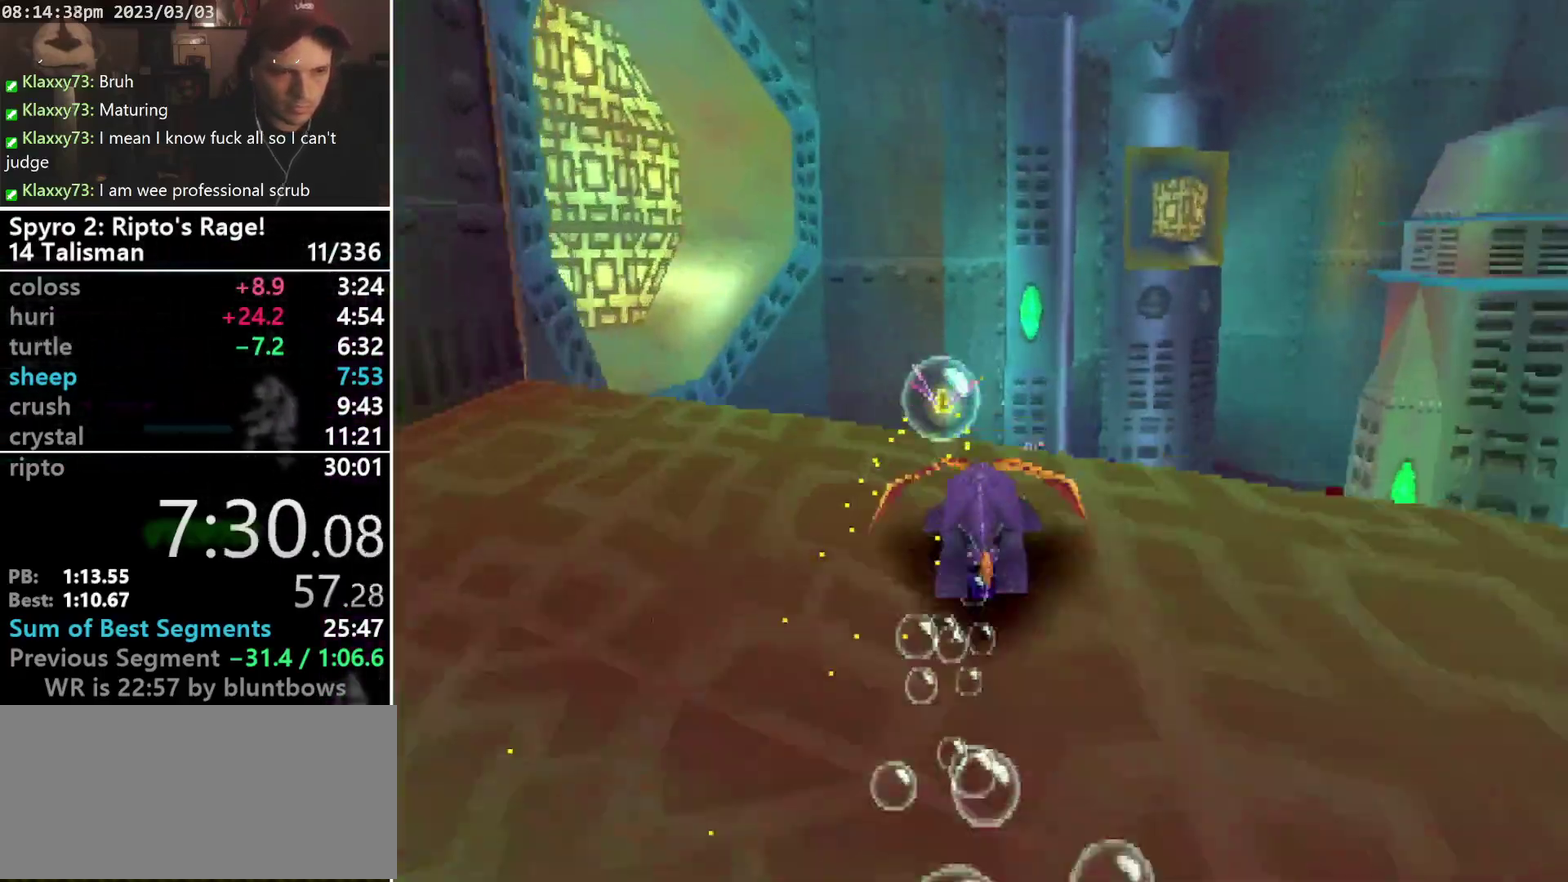
{"buttons": ["SQUARE", "DPAD_UP"], "left_stick": "center", "events": [[200, "DPAD_UP", "down"]]}
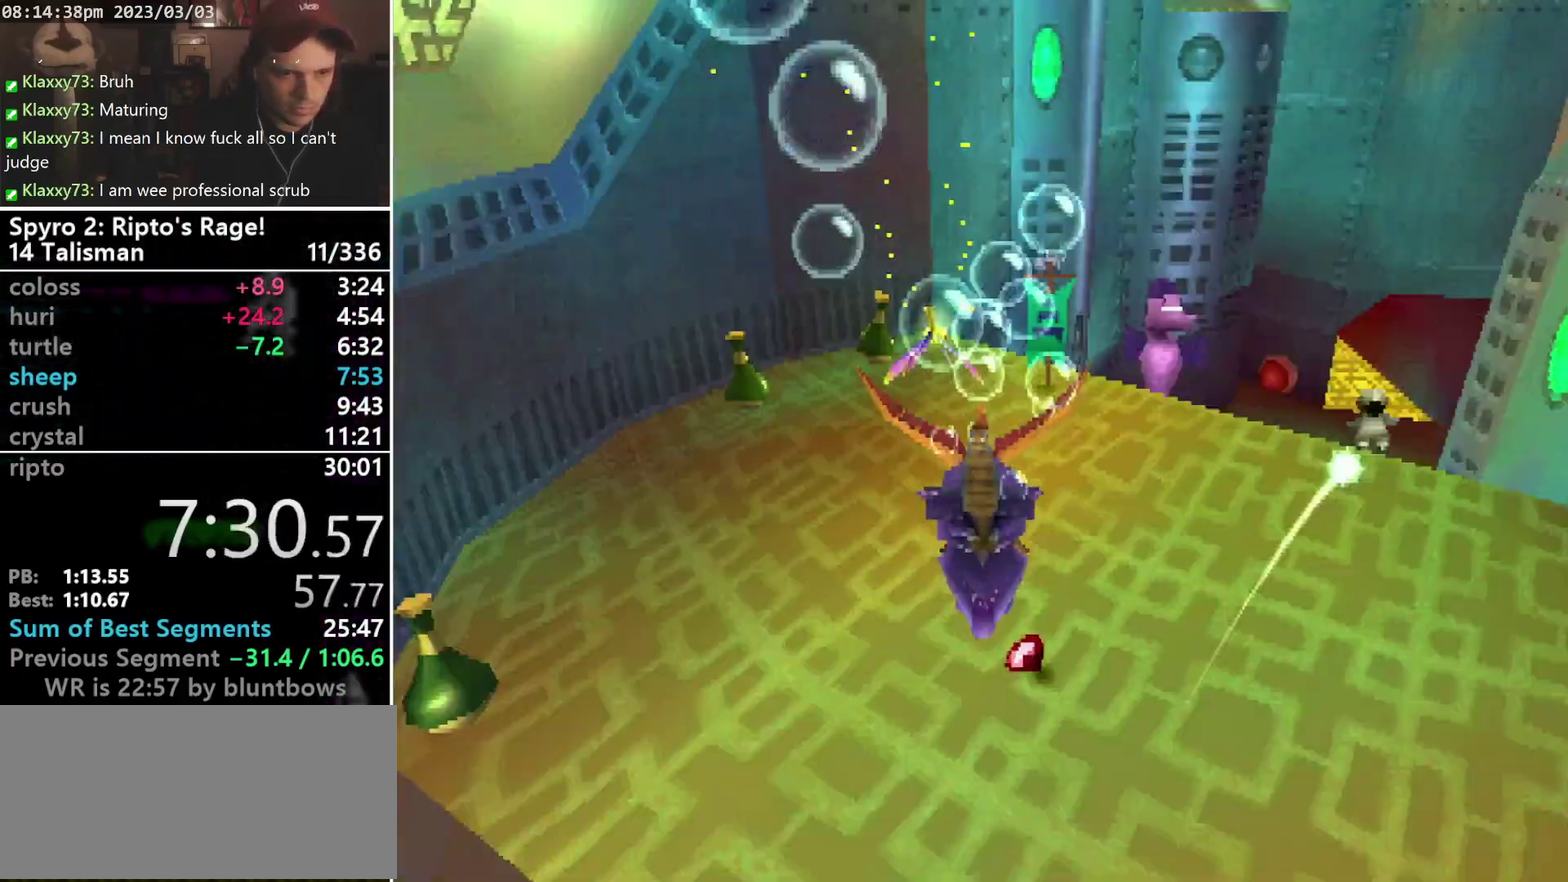
{"buttons": ["SQUARE"], "left_stick": "center", "events": [[33, "DPAD_RIGHT", "down"], [33, "DPAD_UP", "up"], [200, "DPAD_RIGHT", "up"]]}